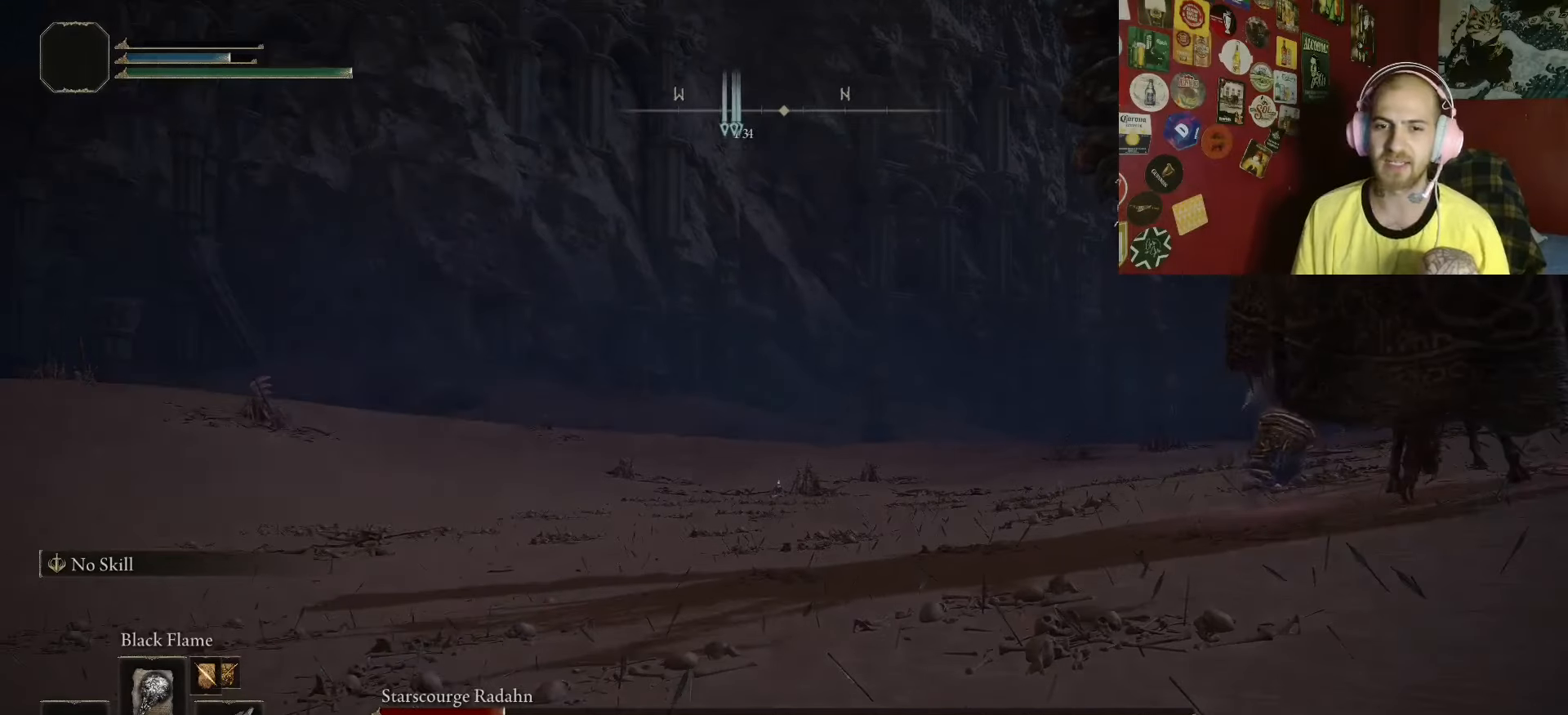
Gameplay with a controller (Xbox layout); each line is a JSON object with the inputs held at the frame after it. "events" lists button and stick changes between this image and that frame as [ms after this image, input, new state], when the widget could be followed in between.
{"buttons": ["B"], "left_stick": "up-left", "right_stick": "center", "events": [[200, "B", "down"], [200, "left_stick", "up"], [383, "left_stick", "up-left"]]}
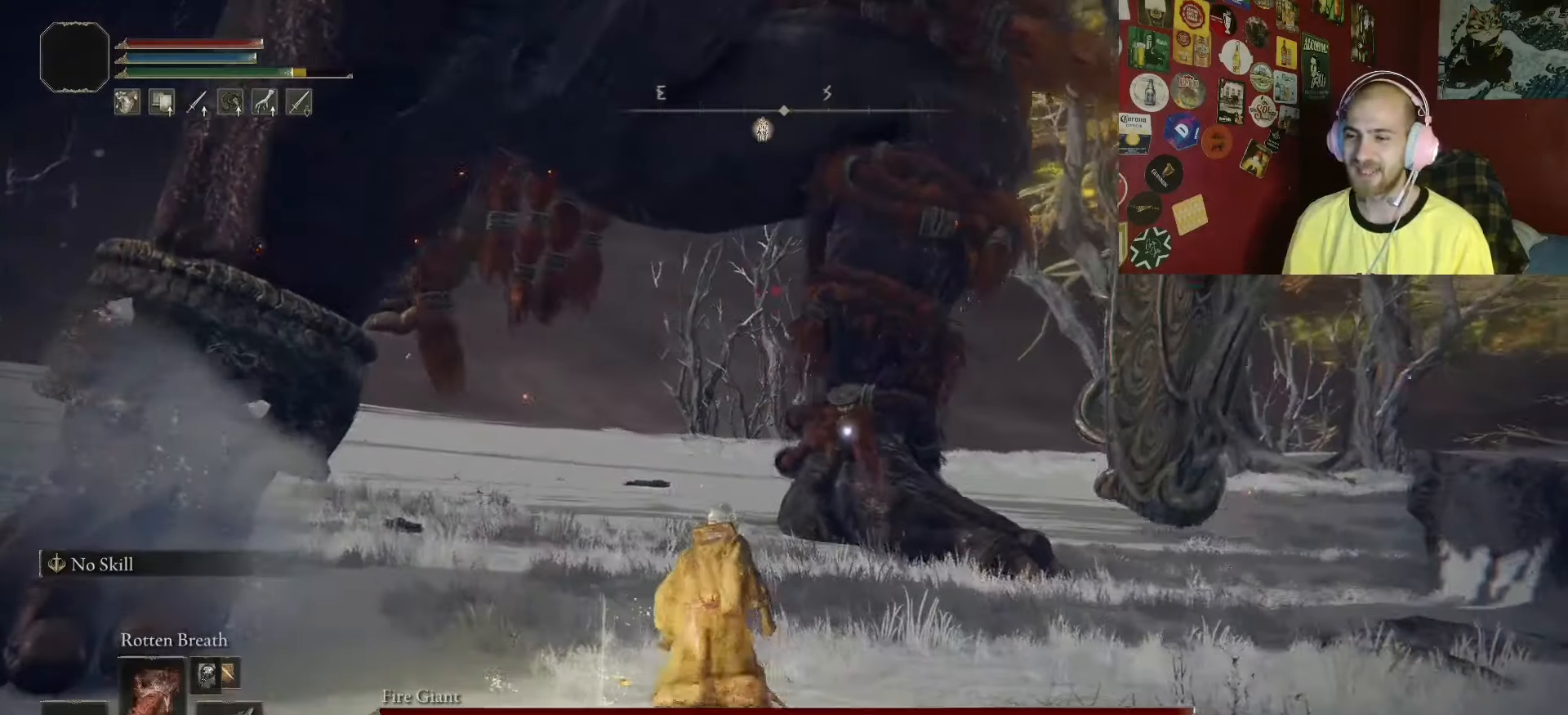
{"buttons": ["B", "R1"], "left_stick": "up-left", "right_stick": "center", "events": [[500, "R1", "down"]]}
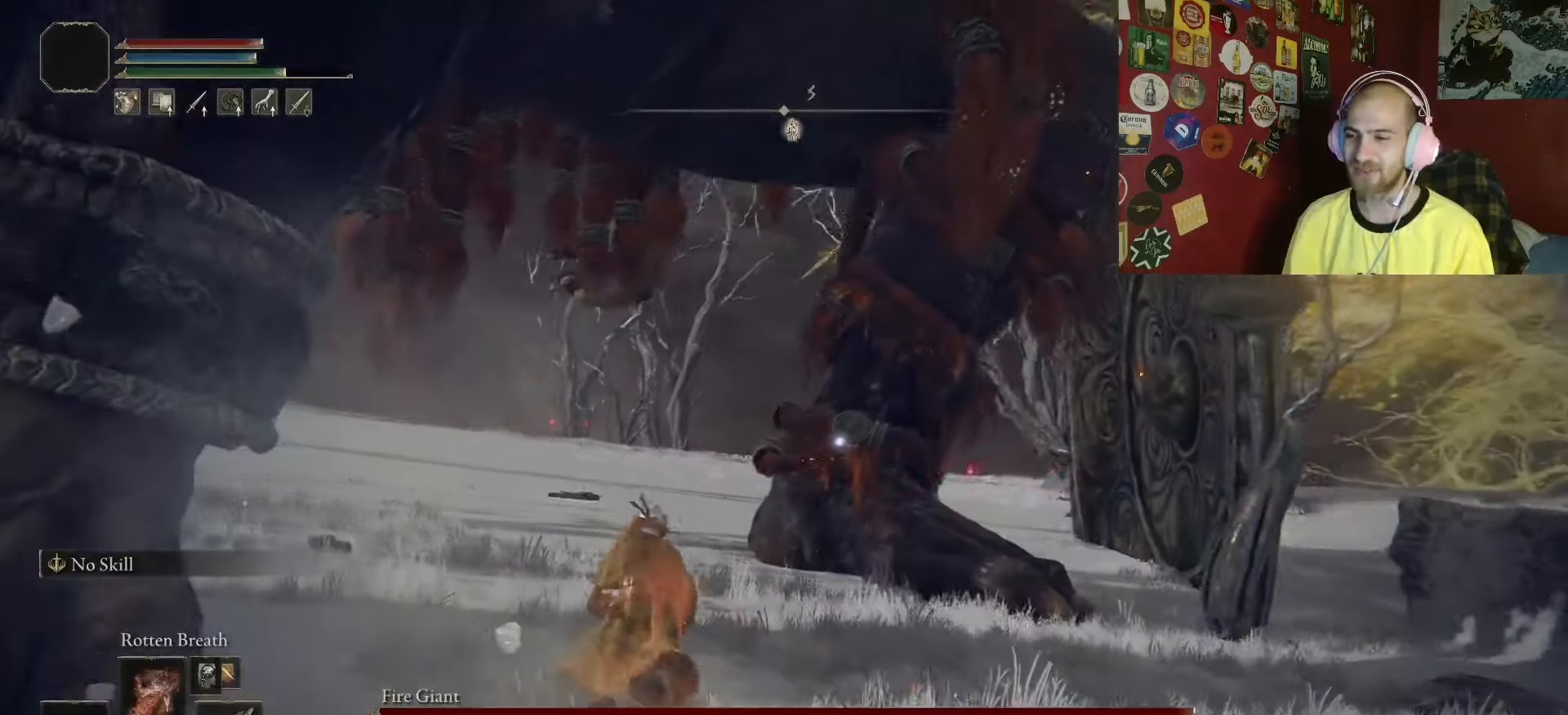
{"buttons": ["B", "R1"], "left_stick": "up-left", "right_stick": "center", "events": []}
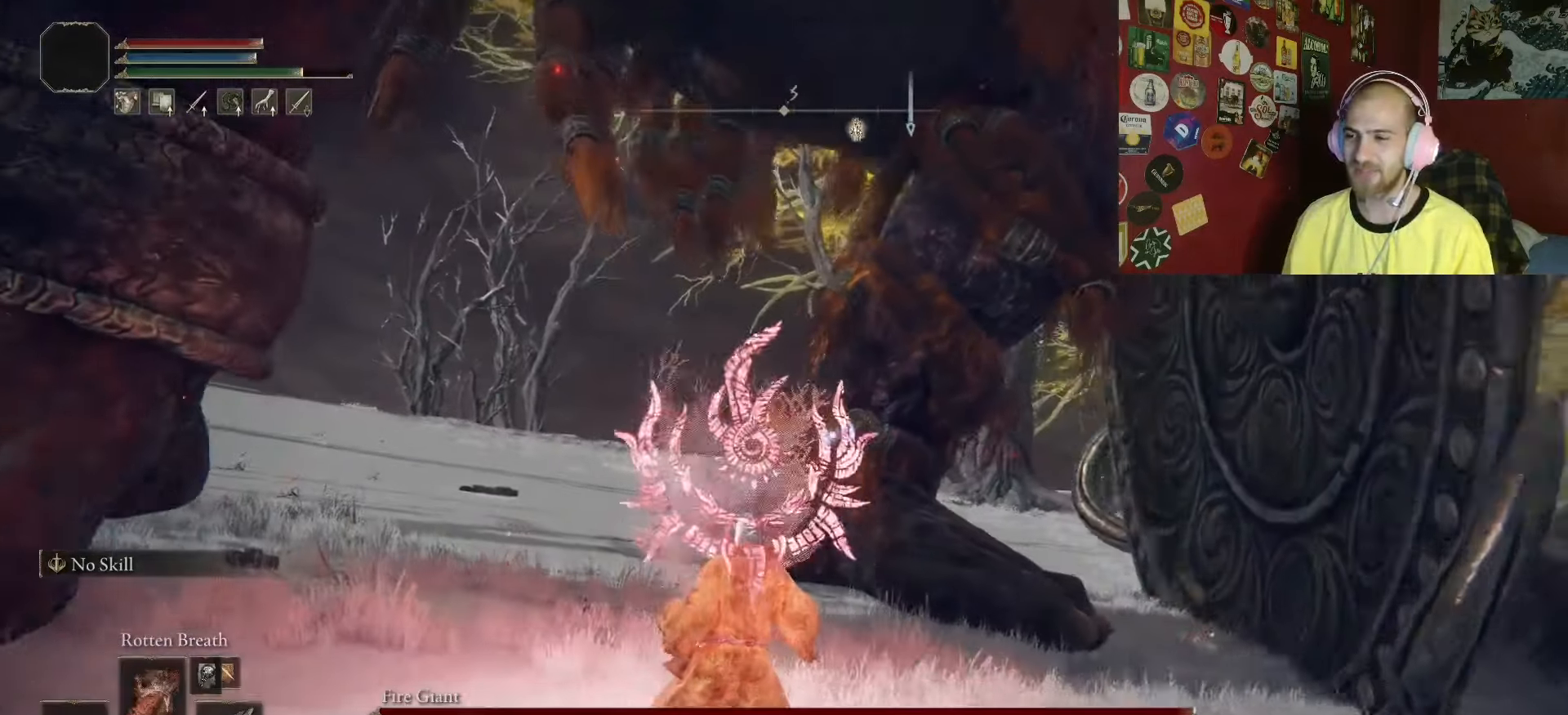
{"buttons": ["R1"], "left_stick": "up", "right_stick": "center", "events": [[33, "B", "up"], [233, "left_stick", "up"]]}
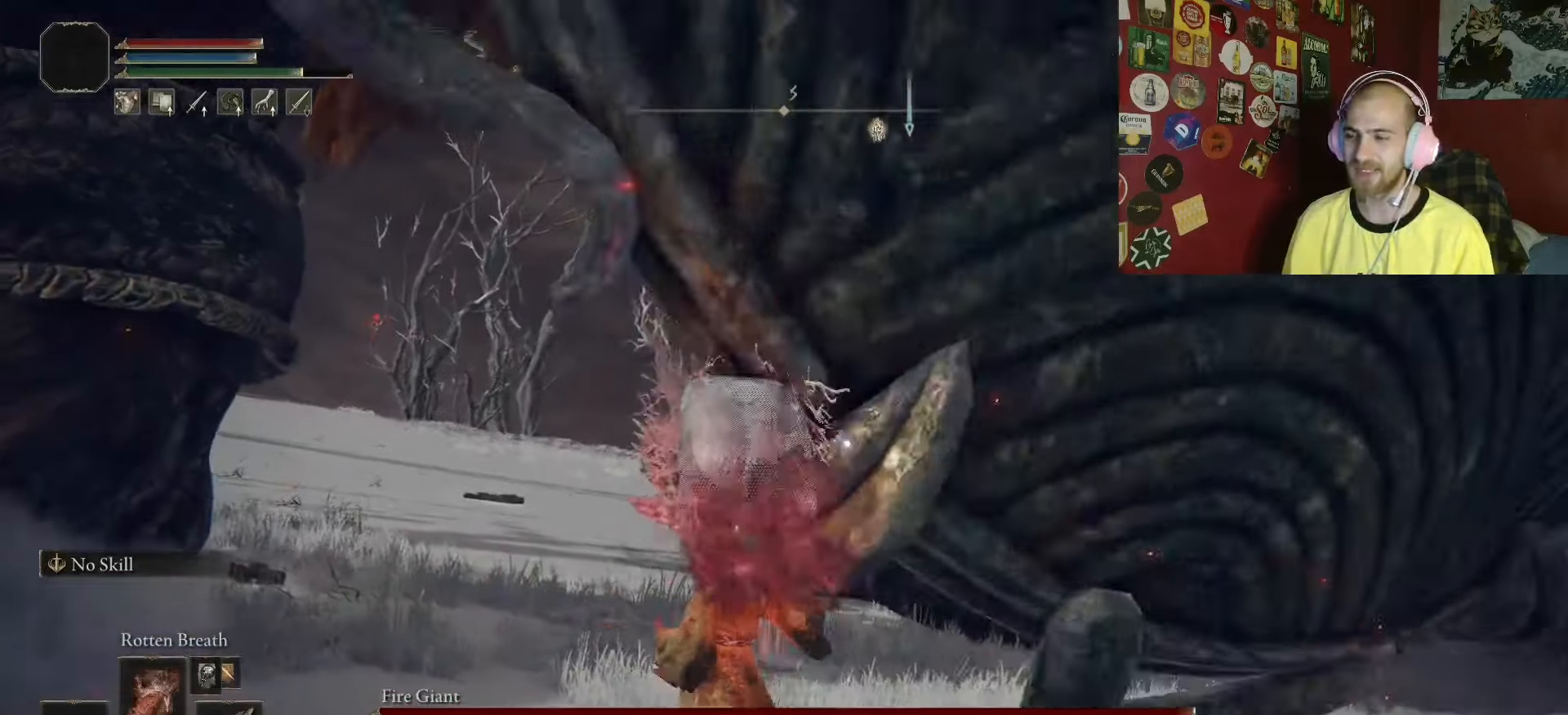
{"buttons": ["R1"], "left_stick": "up", "right_stick": "center", "events": []}
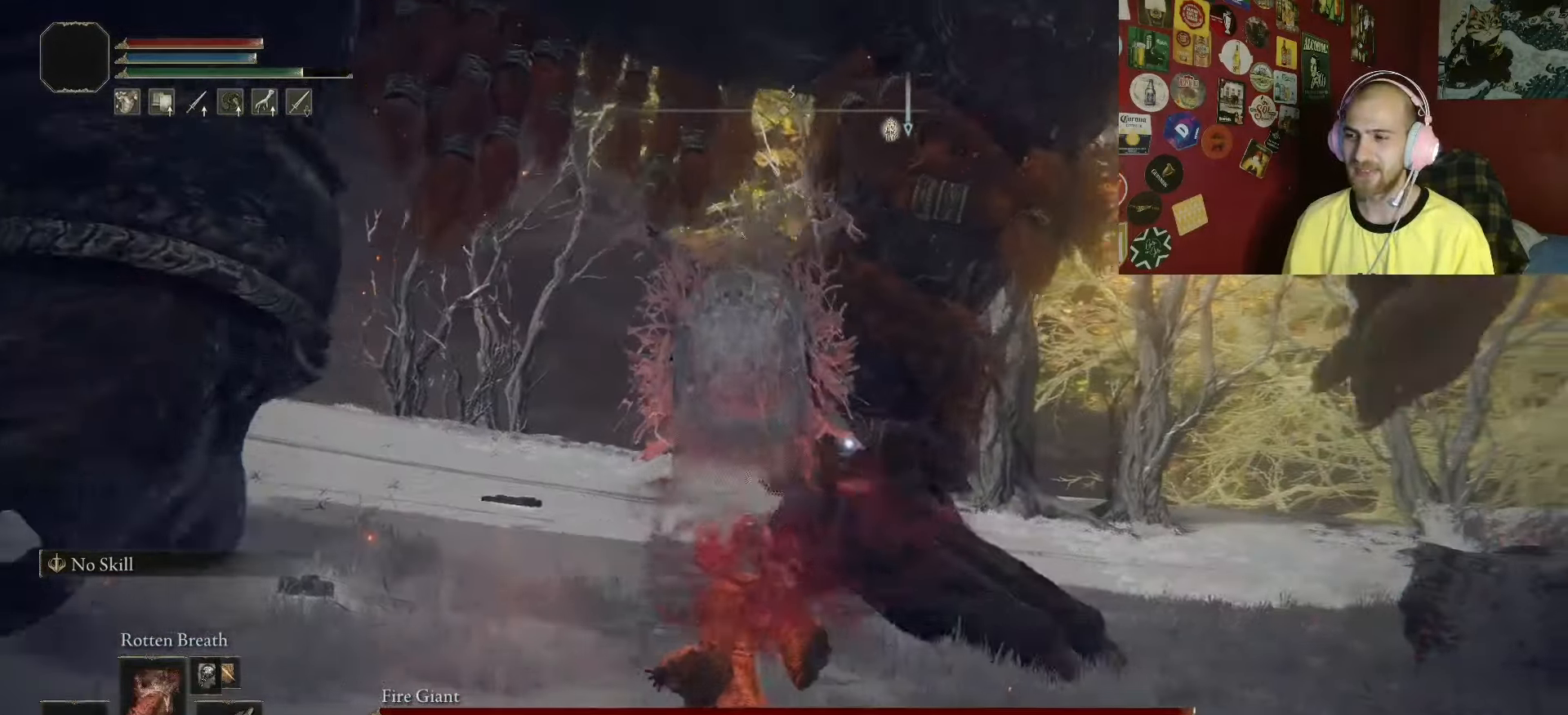
{"buttons": ["R1"], "left_stick": "up", "right_stick": "center", "events": []}
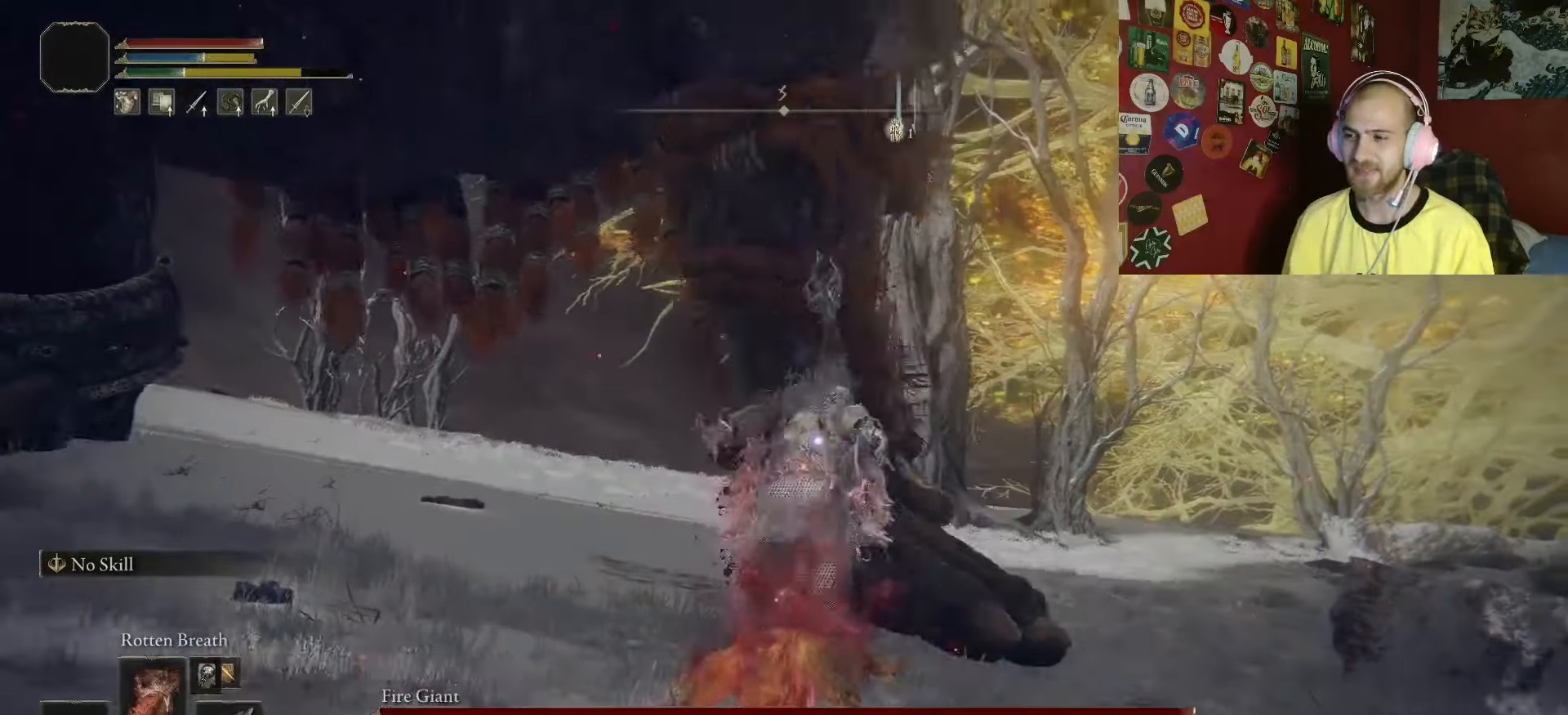
{"buttons": ["R1"], "left_stick": "up-left", "right_stick": "center", "events": [[450, "left_stick", "up-left"]]}